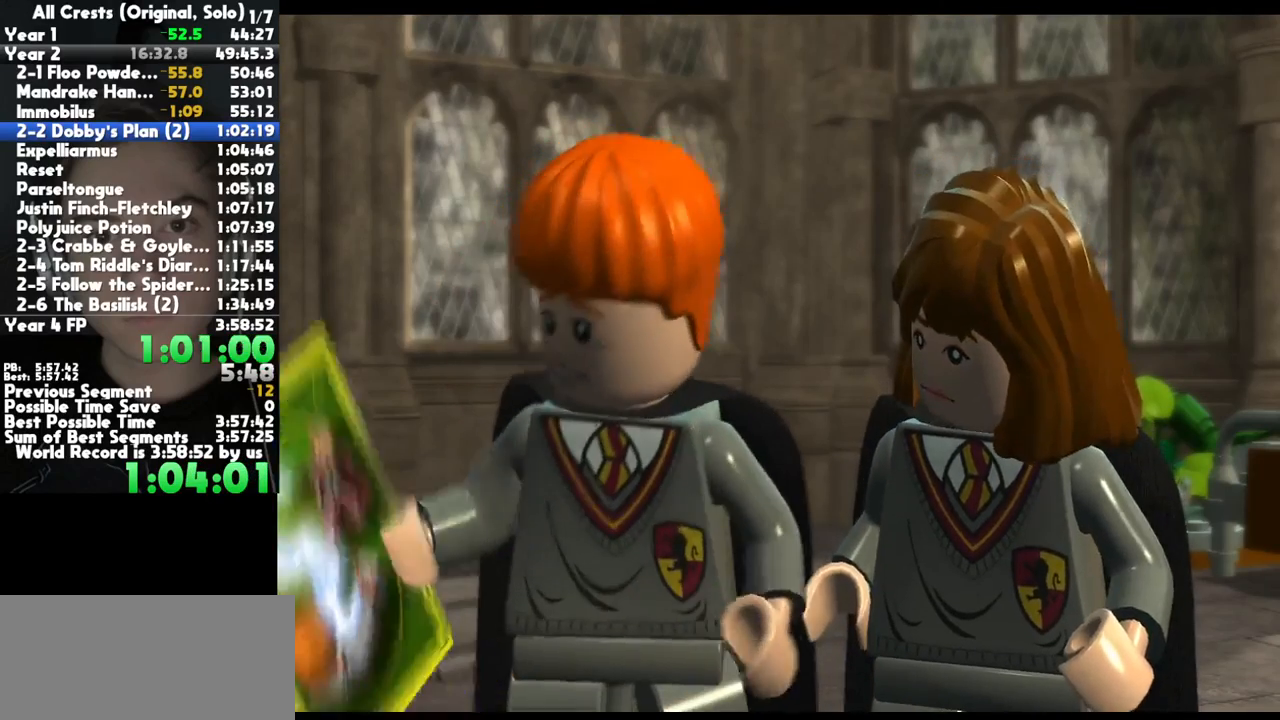
Gameplay with a controller (Xbox layout); each line is a JSON object with the inputs held at the frame after it. "button_events" lists button changes between this image and that frame as [ms after this image, input, new state], when the widget could be followed in between (sticks are given only as held states). This document gives stick clicks only as held states, not as events. Not read: left_stick other_buttons.
{"buttons": [], "right_stick": "center", "button_events": [[50, "A", "down"], [133, "A", "up"], [217, "A", "down"], [300, "A", "up"], [417, "A", "down"], [500, "A", "up"]]}
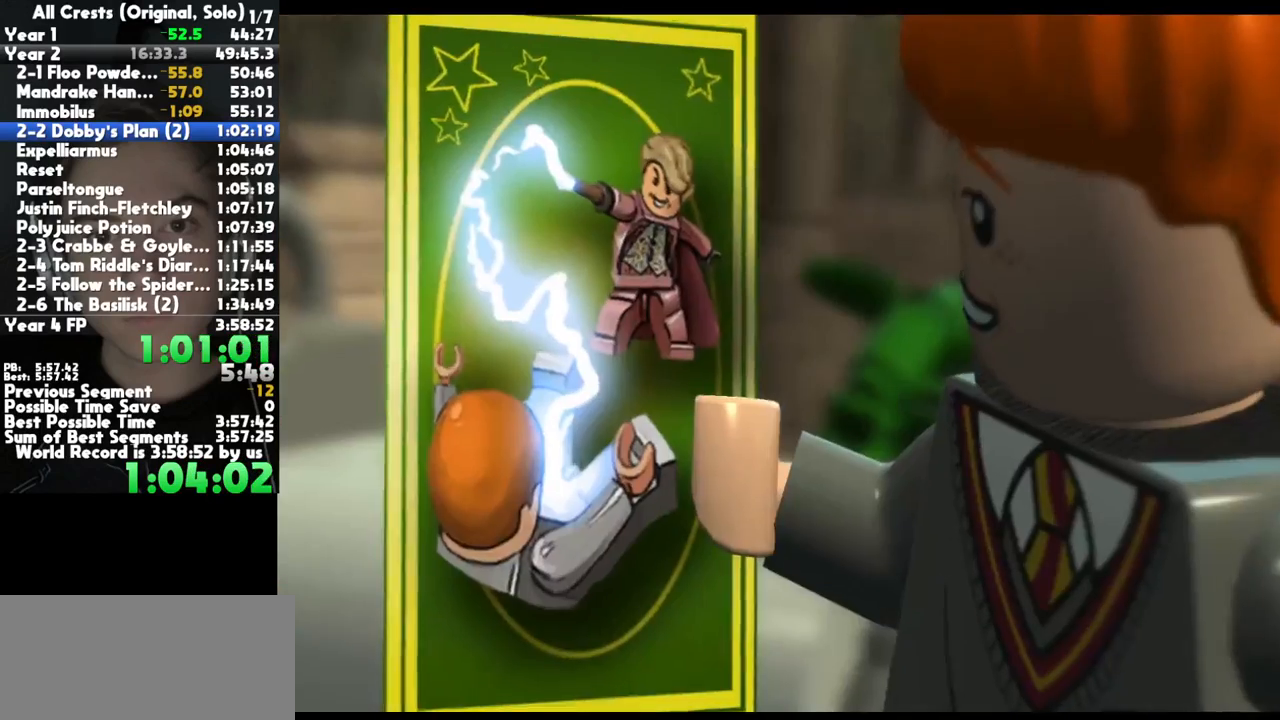
{"buttons": ["A"], "right_stick": "center", "button_events": [[117, "A", "down"], [200, "A", "up"], [283, "A", "down"], [400, "A", "up"], [500, "A", "down"]]}
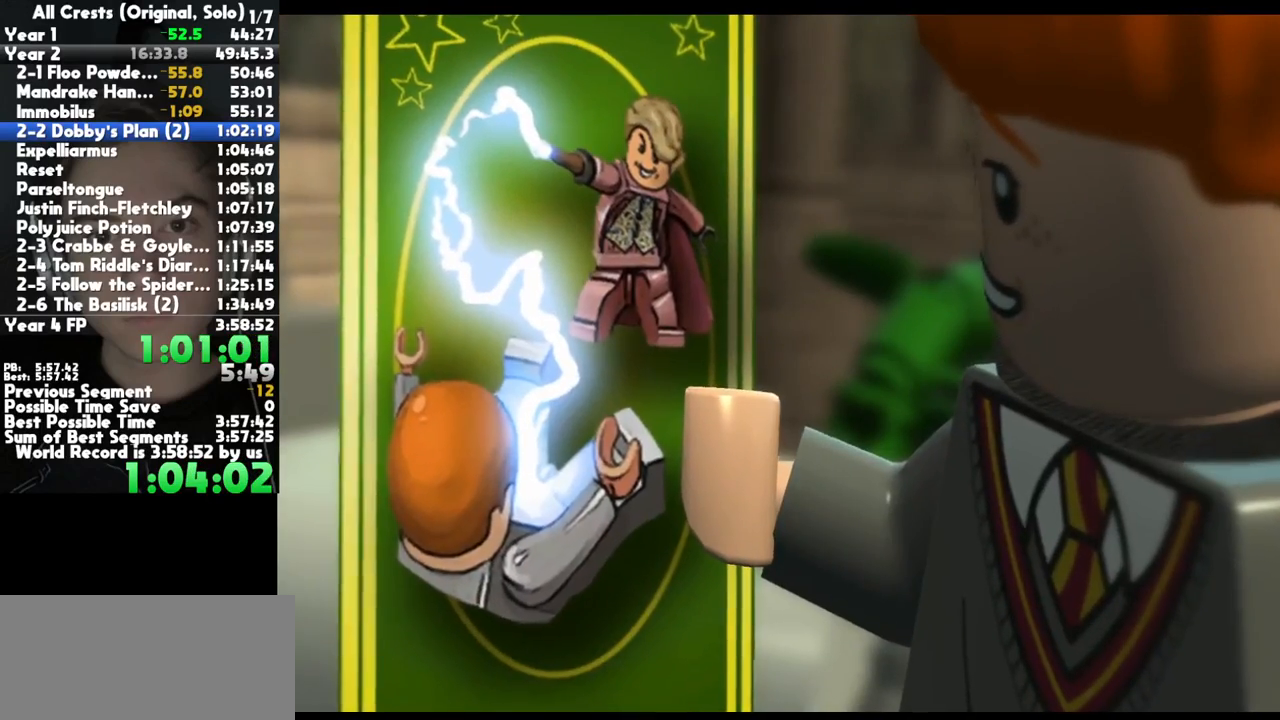
{"buttons": [], "right_stick": "center", "button_events": [[100, "A", "up"], [183, "A", "down"], [267, "A", "up"], [383, "A", "down"], [483, "A", "up"]]}
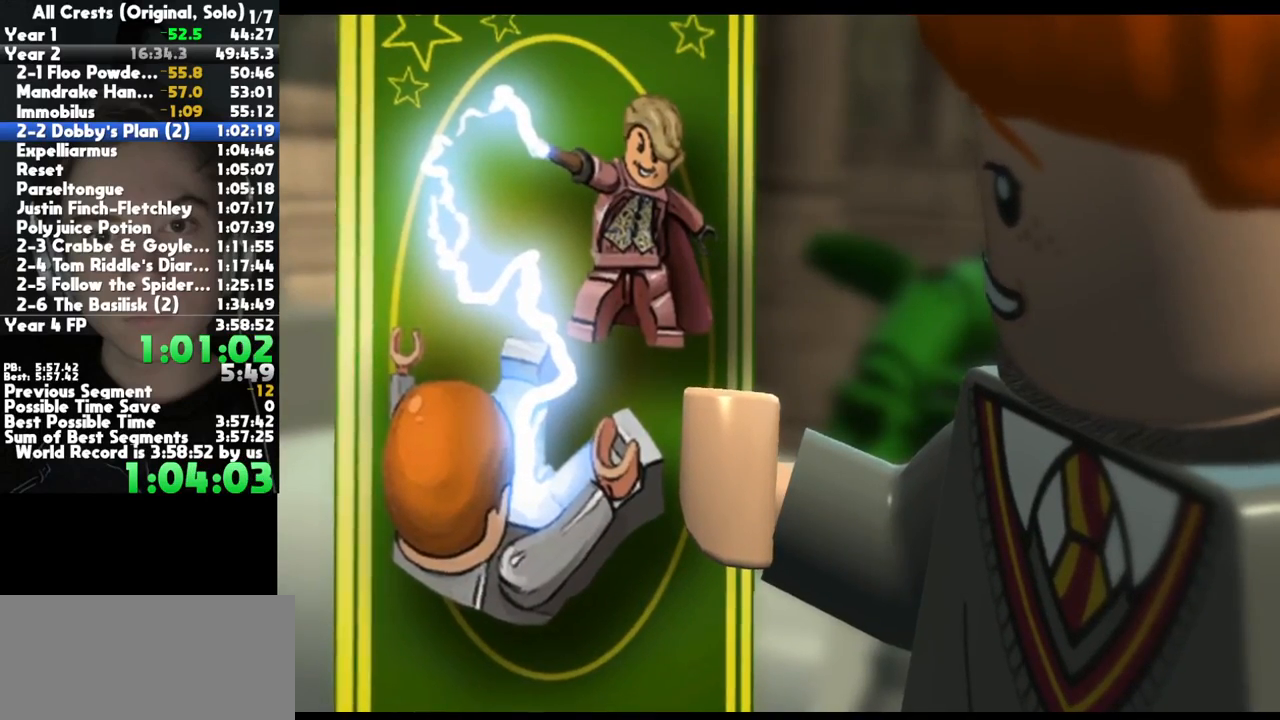
{"buttons": ["A"], "right_stick": "center", "button_events": [[83, "A", "down"], [200, "A", "up"], [283, "A", "down"], [400, "A", "up"], [467, "A", "down"]]}
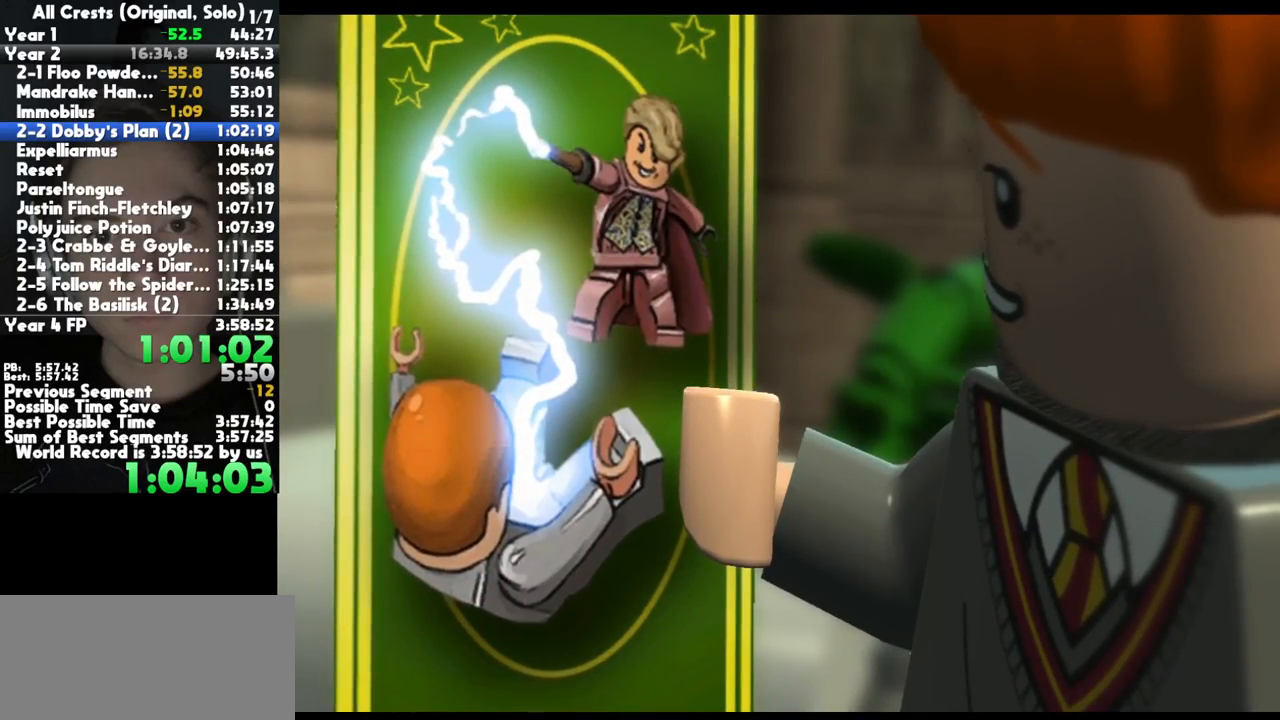
{"buttons": [], "right_stick": "center", "button_events": [[67, "A", "up"], [167, "A", "down"], [250, "A", "up"], [350, "A", "down"], [433, "A", "up"]]}
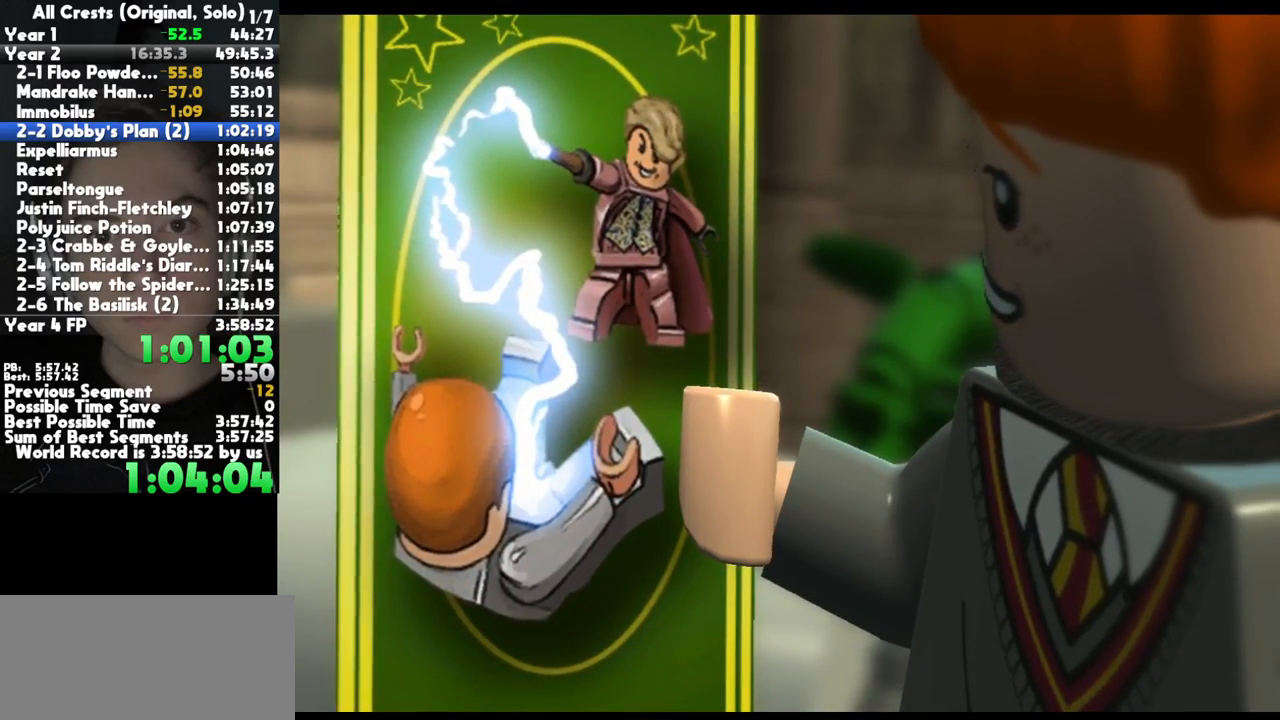
{"buttons": ["A"], "right_stick": "center", "button_events": [[17, "A", "down"], [100, "A", "up"], [167, "A", "down"], [233, "A", "up"], [300, "A", "down"], [400, "A", "up"], [467, "A", "down"]]}
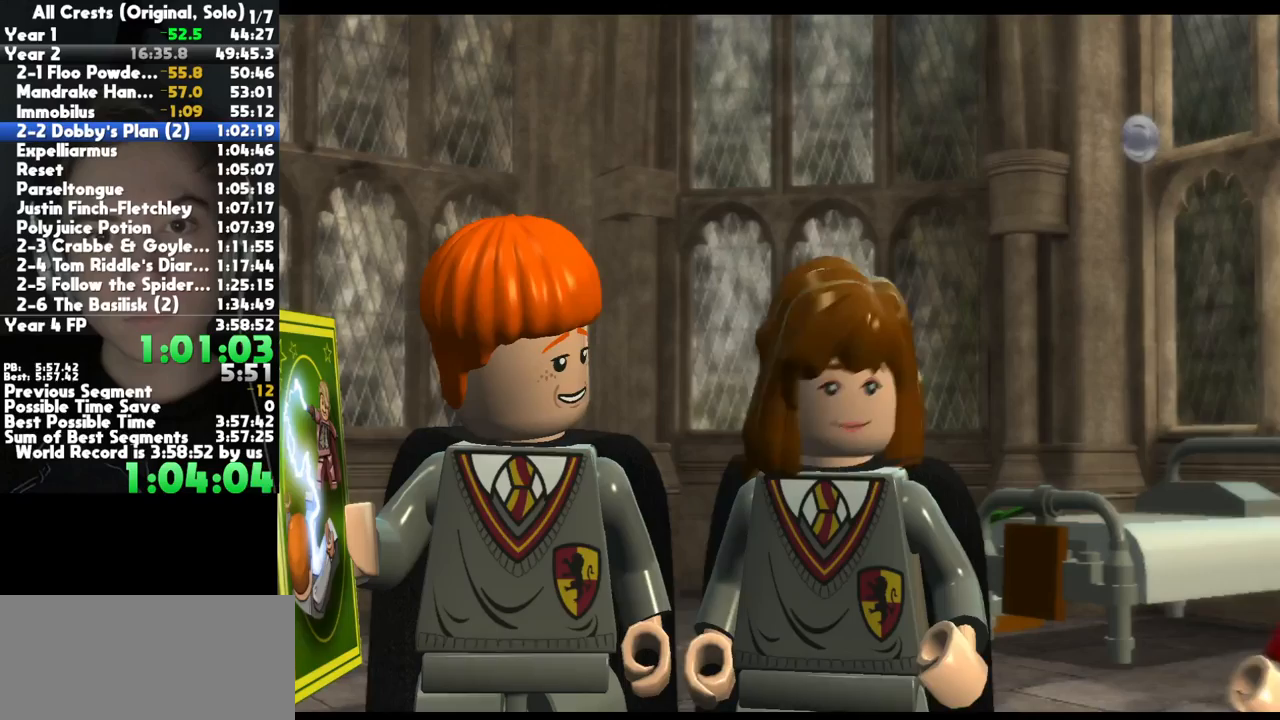
{"buttons": ["A"], "right_stick": "center", "button_events": [[50, "A", "up"], [133, "A", "down"], [217, "A", "up"], [317, "A", "down"], [417, "A", "up"], [483, "A", "down"]]}
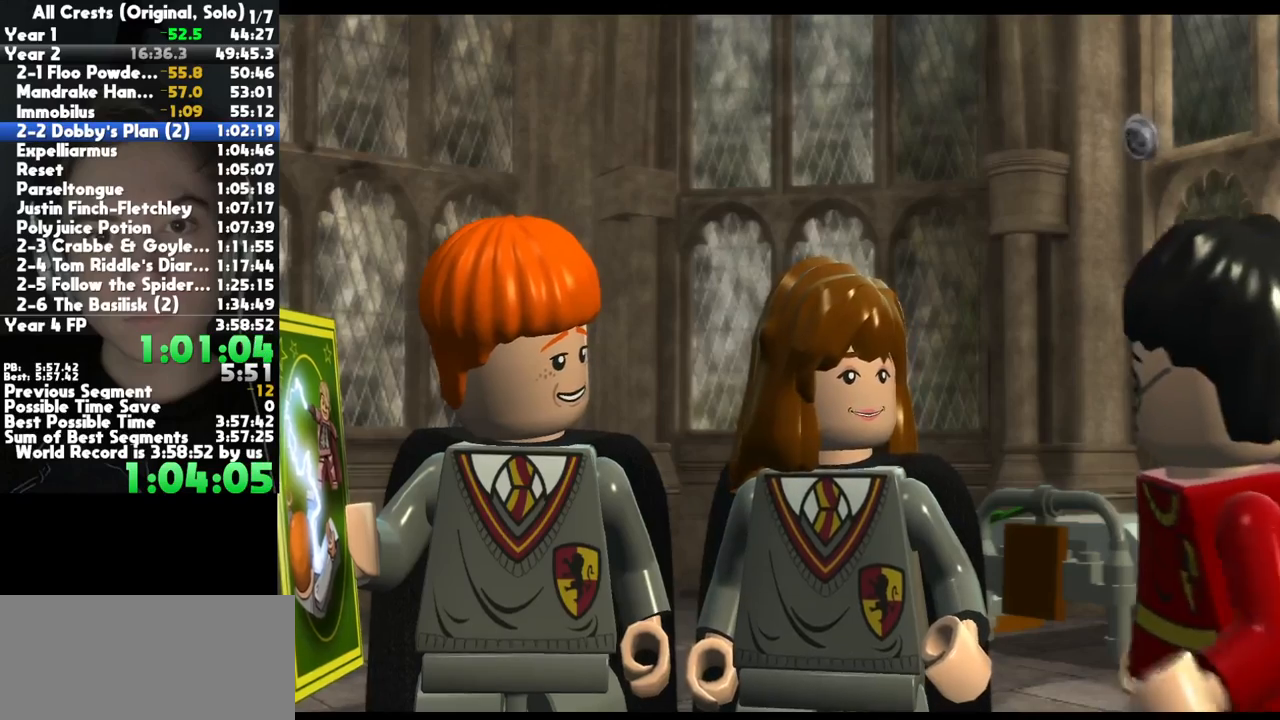
{"buttons": [], "right_stick": "center", "button_events": [[83, "A", "up"], [167, "A", "down"], [267, "A", "up"], [350, "A", "down"], [450, "A", "up"]]}
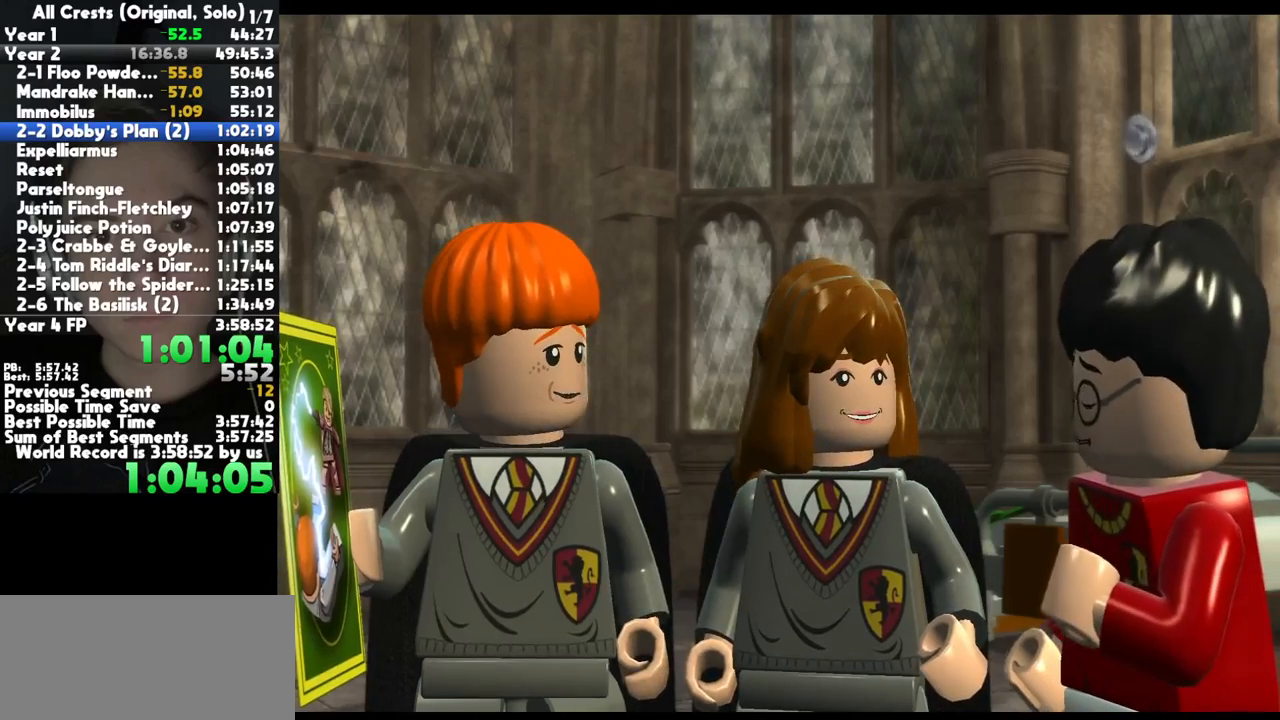
{"buttons": ["A"], "right_stick": "center", "button_events": [[33, "A", "down"], [150, "A", "up"], [233, "A", "down"], [333, "A", "up"], [417, "A", "down"]]}
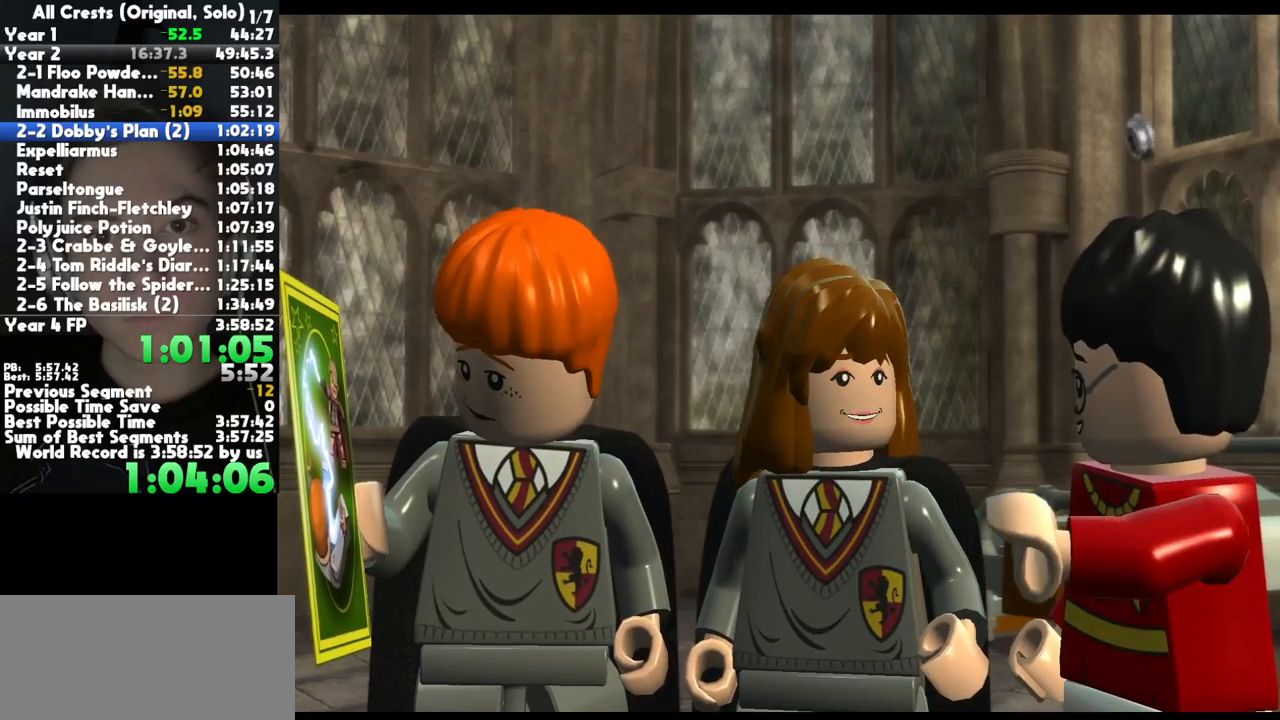
{"buttons": ["A"], "right_stick": "center", "button_events": [[17, "A", "up"], [100, "A", "down"], [200, "A", "up"], [283, "A", "down"], [383, "A", "up"], [483, "A", "down"]]}
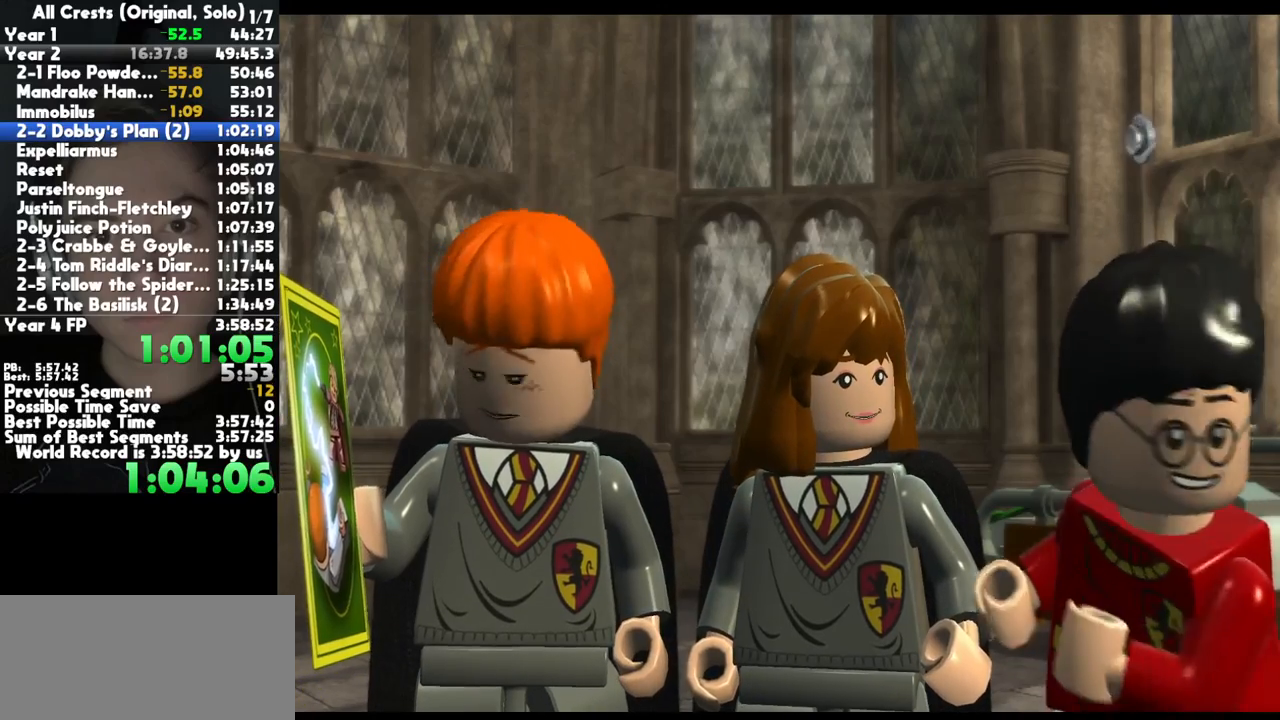
{"buttons": [], "right_stick": "center", "button_events": [[83, "A", "up"], [167, "A", "down"], [250, "A", "up"], [367, "A", "down"], [450, "A", "up"]]}
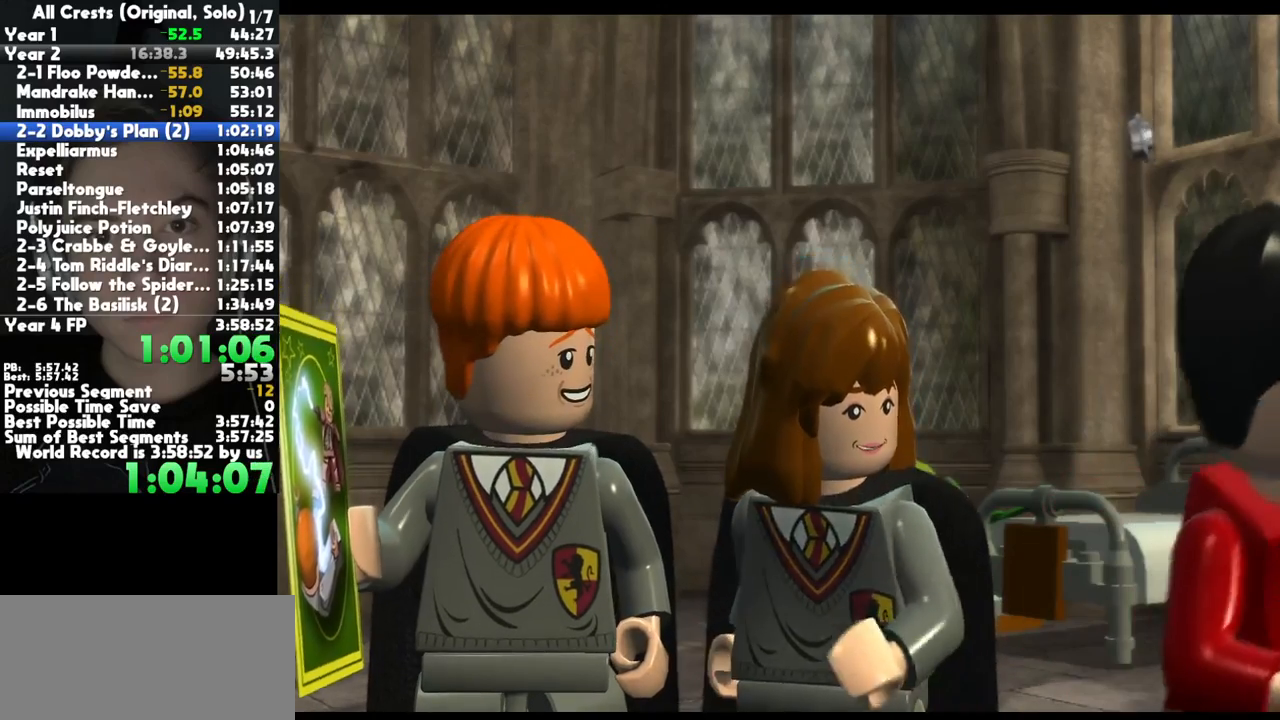
{"buttons": ["A"], "right_stick": "center", "button_events": [[50, "A", "down"], [150, "A", "up"], [233, "A", "down"], [350, "A", "up"], [433, "A", "down"]]}
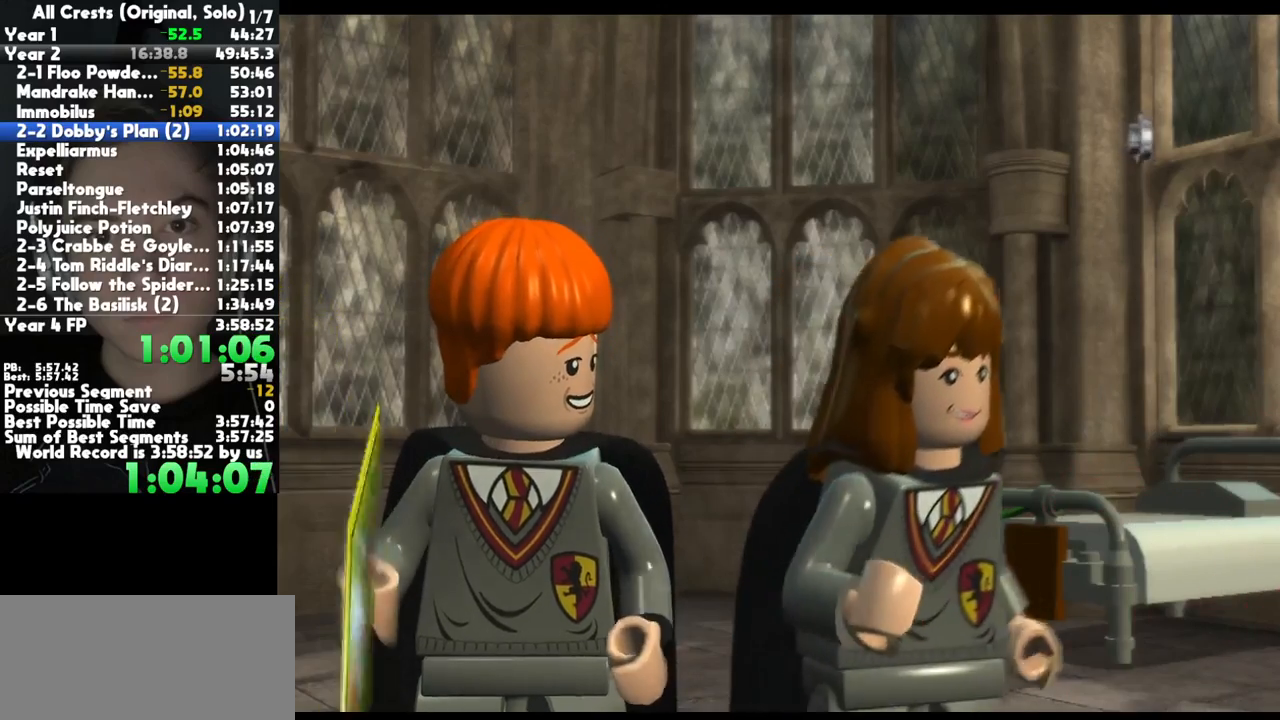
{"buttons": ["A"], "right_stick": "center", "button_events": [[17, "A", "up"], [117, "A", "down"], [217, "A", "up"], [300, "A", "down"], [400, "A", "up"], [500, "A", "down"]]}
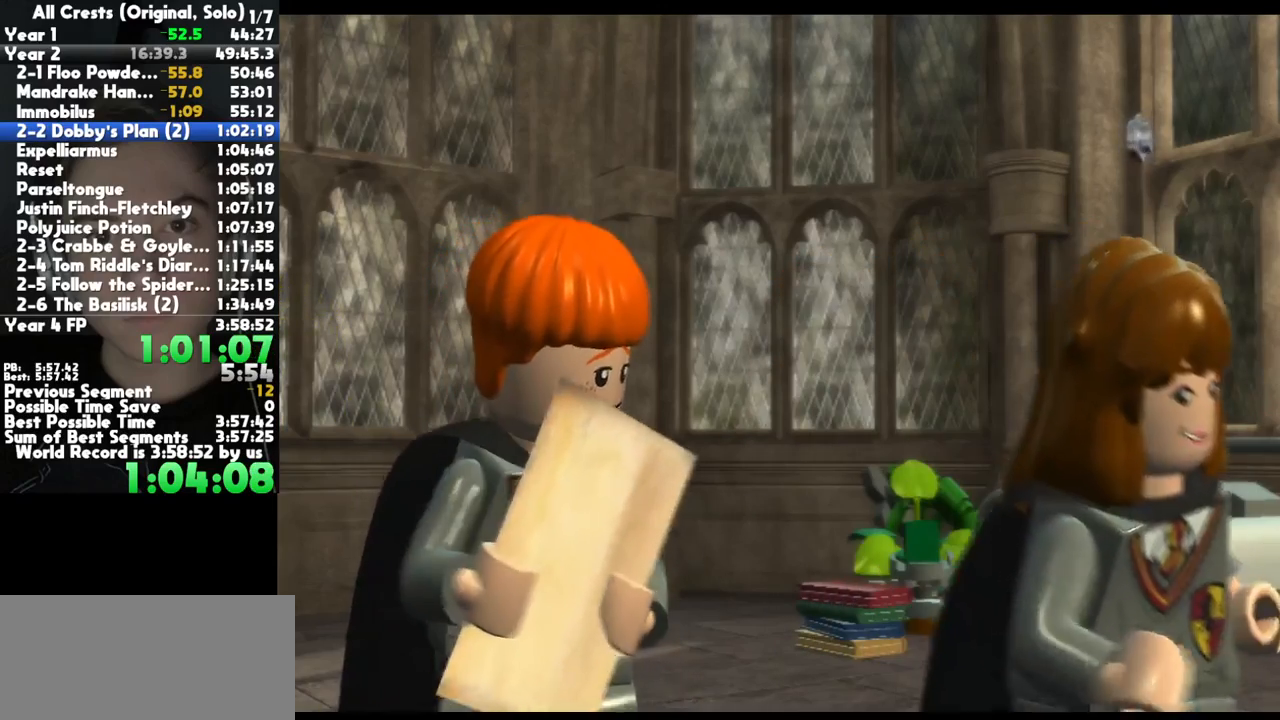
{"buttons": [], "right_stick": "center", "button_events": [[83, "A", "up"], [183, "A", "down"], [283, "A", "up"], [367, "A", "down"], [467, "A", "up"]]}
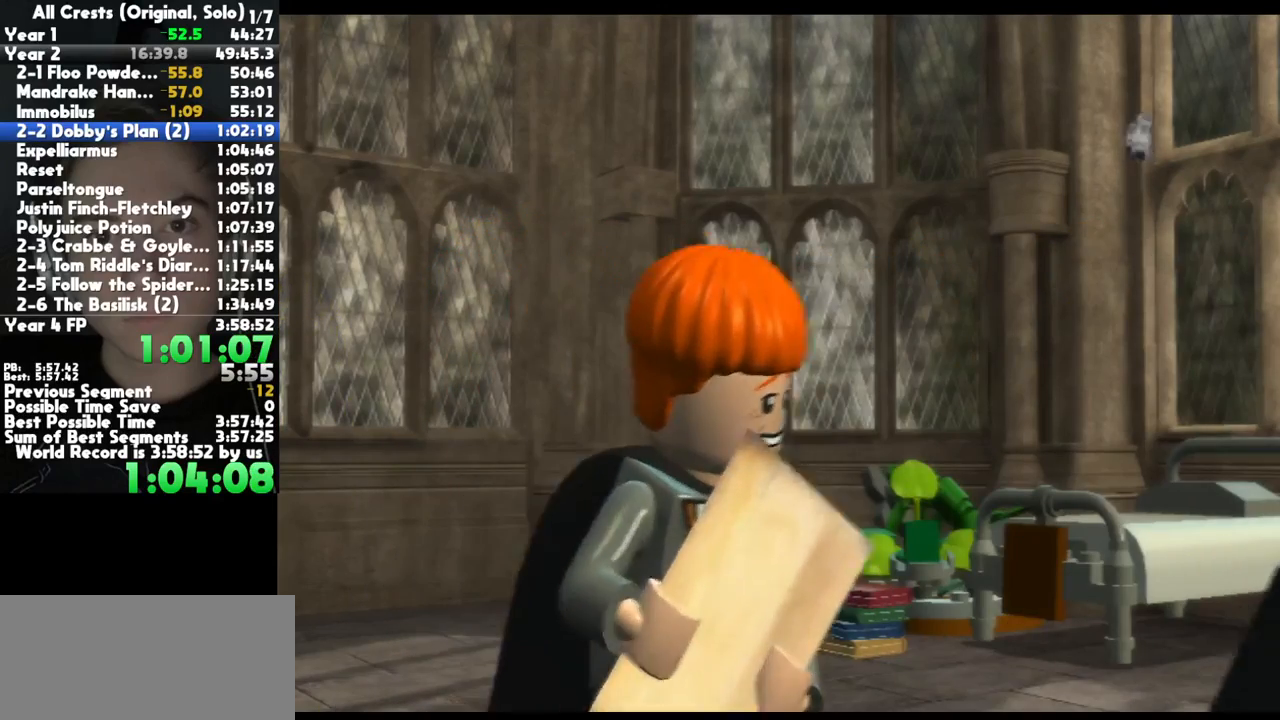
{"buttons": ["A"], "right_stick": "center", "button_events": [[67, "A", "down"], [167, "A", "up"], [250, "A", "down"], [333, "A", "up"], [433, "A", "down"]]}
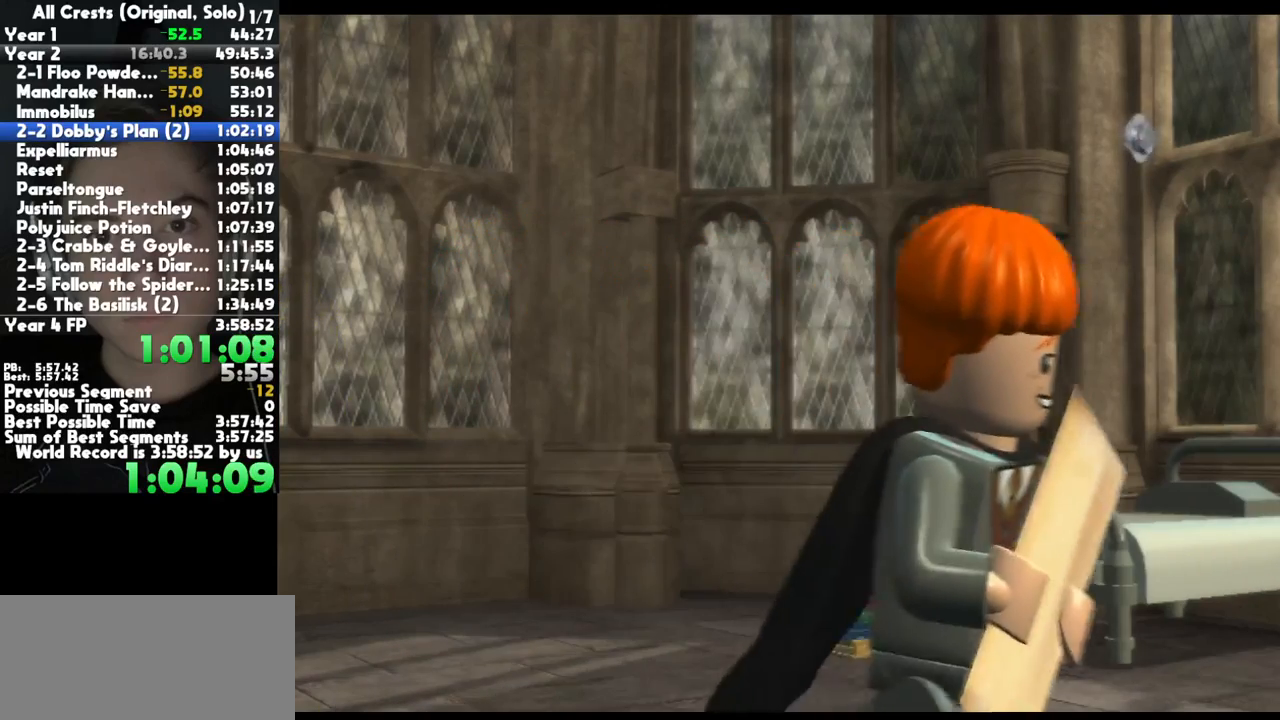
{"buttons": [], "right_stick": "center", "button_events": [[17, "A", "up"], [133, "A", "down"], [217, "A", "up"], [333, "A", "down"], [417, "A", "up"]]}